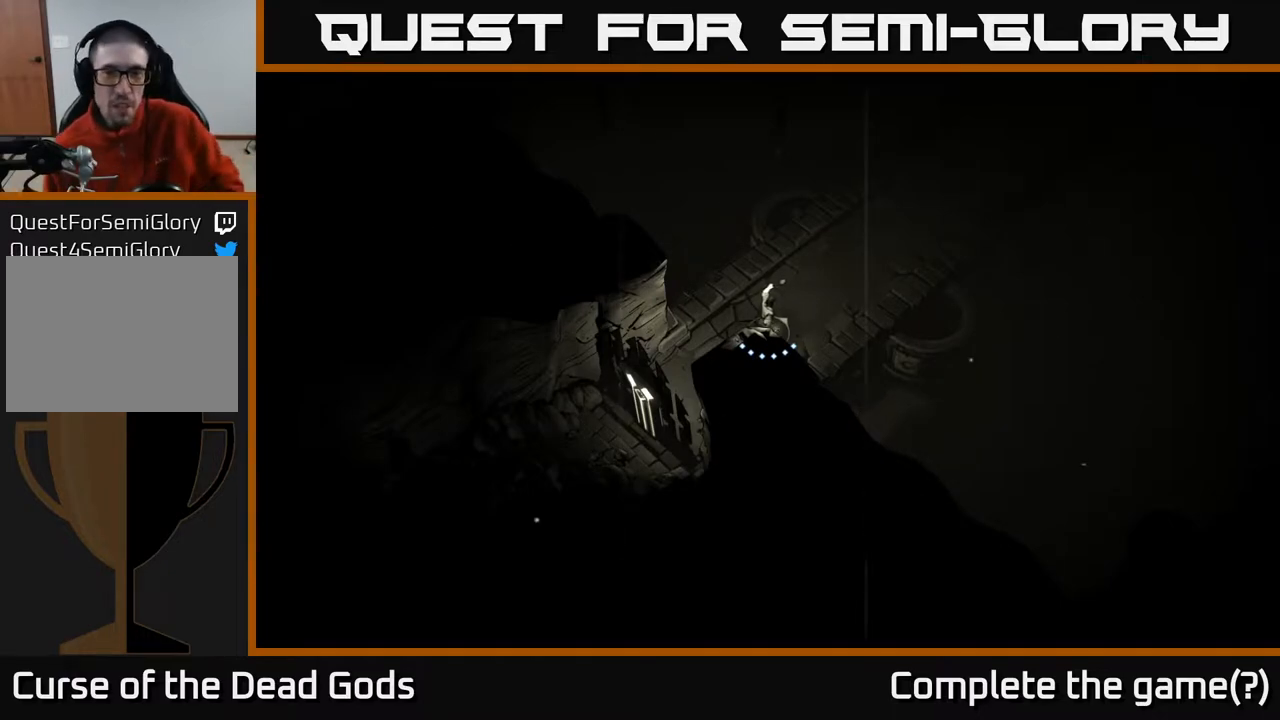
Gameplay with a controller (Xbox layout); each line is a JSON object with the inputs held at the frame after it. "events" lists button and stick changes between this image and that frame as [ms after this image, input, new state], when the widget could be followed in between.
{"buttons": [], "left_stick": "up-right", "right_stick": "center", "events": [[250, "left_stick", "up"], [300, "left_stick", "up-right"]]}
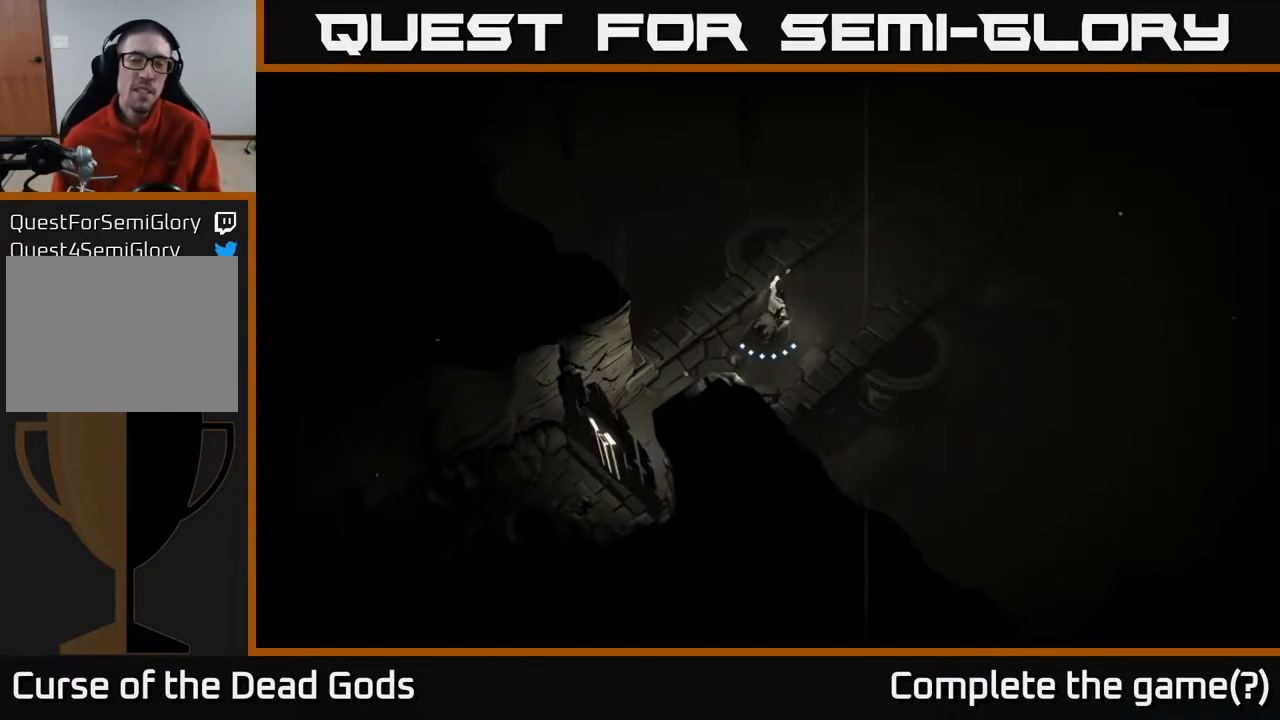
{"buttons": [], "left_stick": "up-right", "right_stick": "center", "events": []}
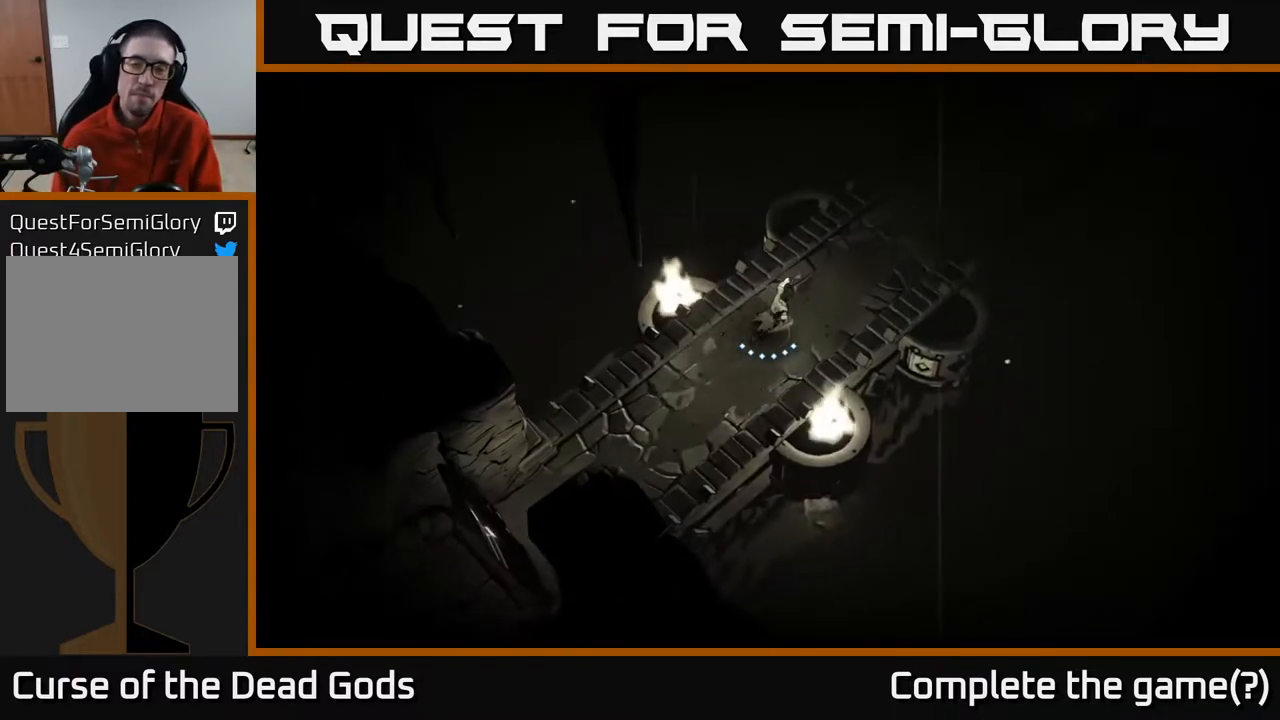
{"buttons": [], "left_stick": "up-right", "right_stick": "center", "events": []}
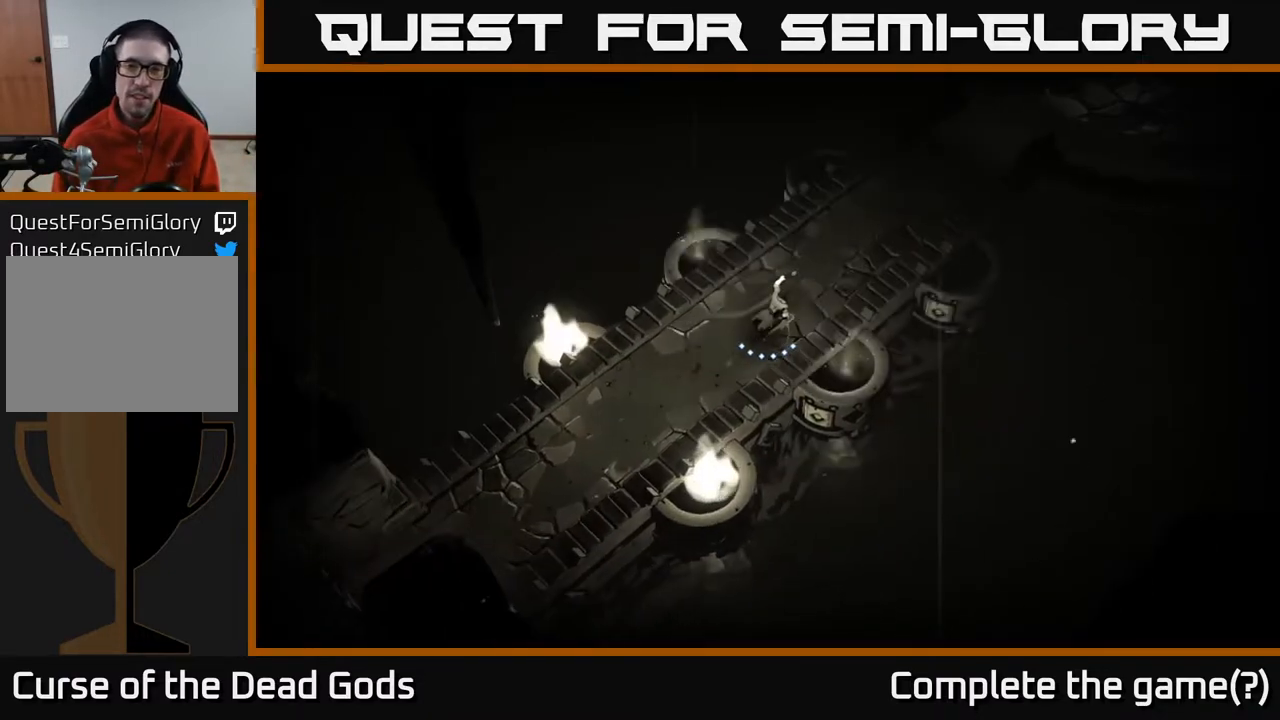
{"buttons": [], "left_stick": "up-right", "right_stick": "center", "events": []}
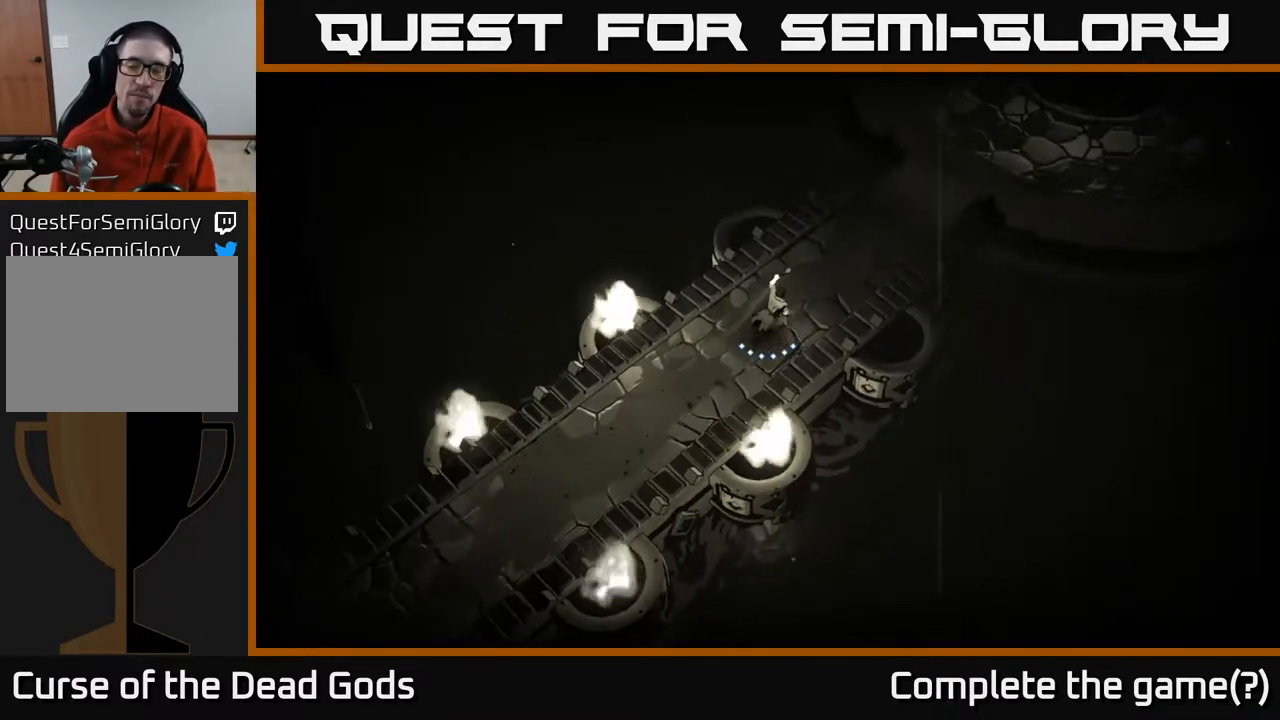
{"buttons": [], "left_stick": "up-right", "right_stick": "center", "events": []}
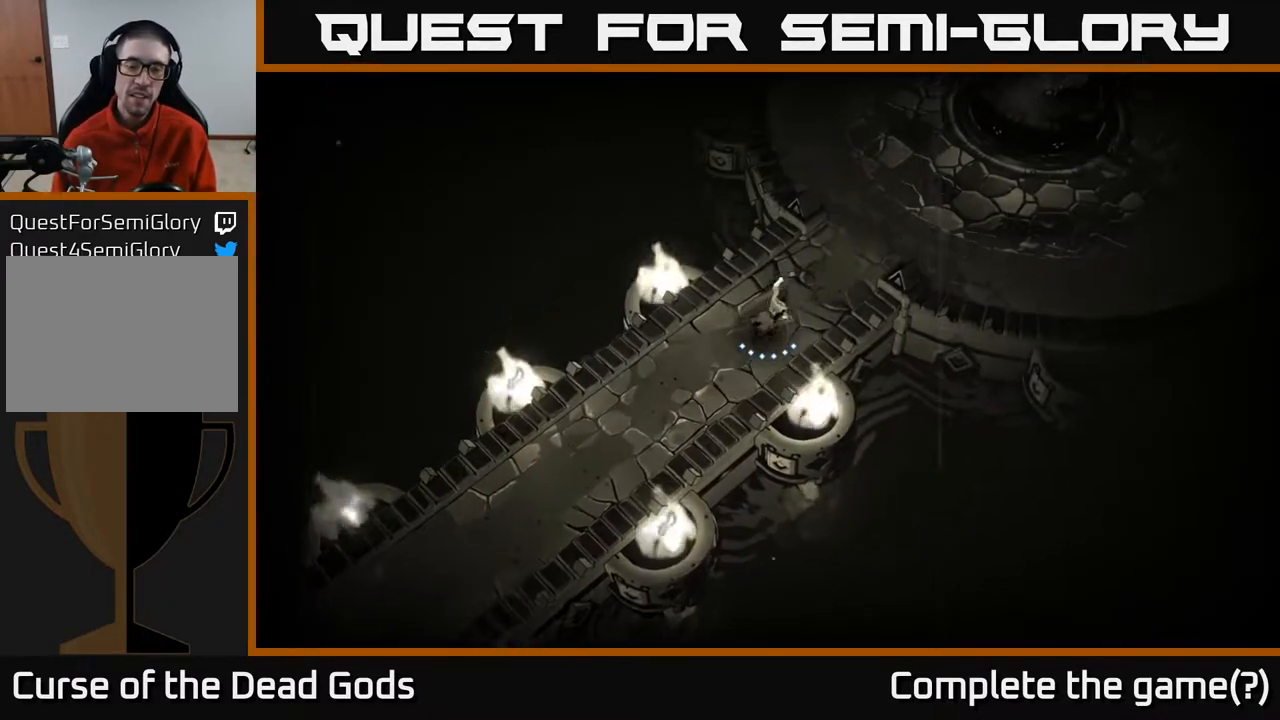
{"buttons": [], "left_stick": "up-right", "right_stick": "center", "events": [[100, "left_stick", "center"], [367, "left_stick", "up-right"]]}
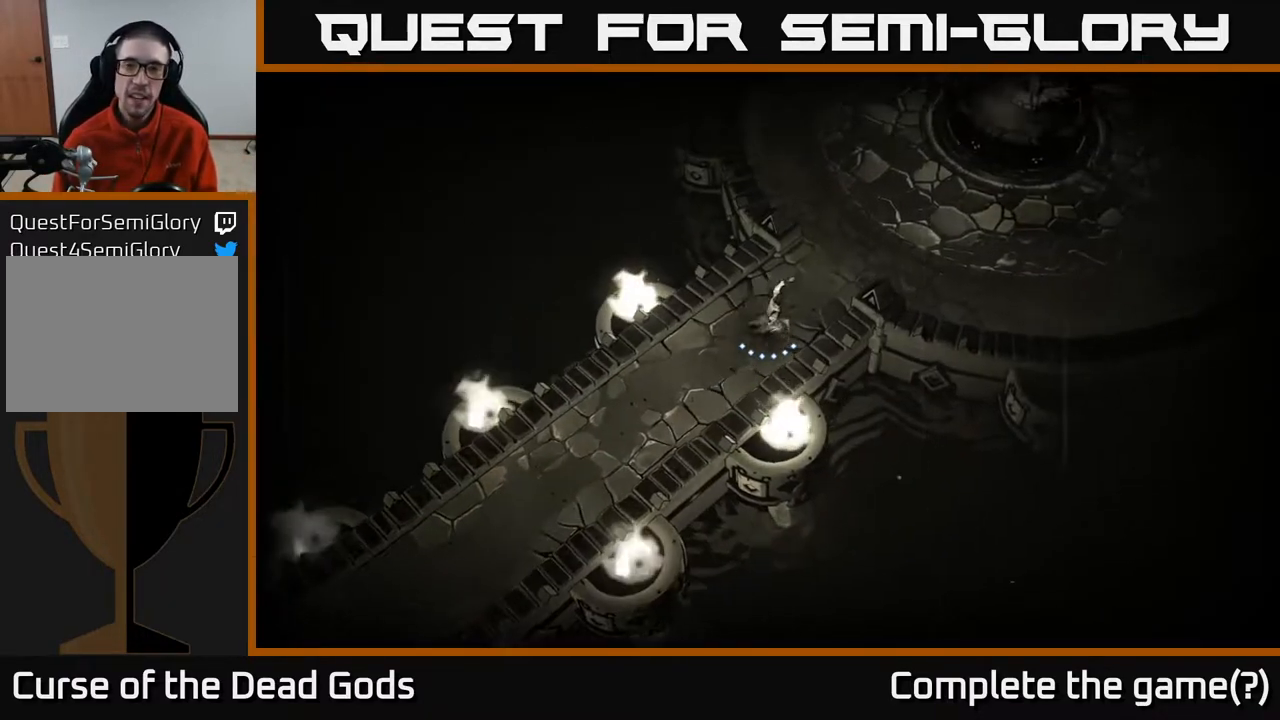
{"buttons": [], "left_stick": "up-right", "right_stick": "center", "events": []}
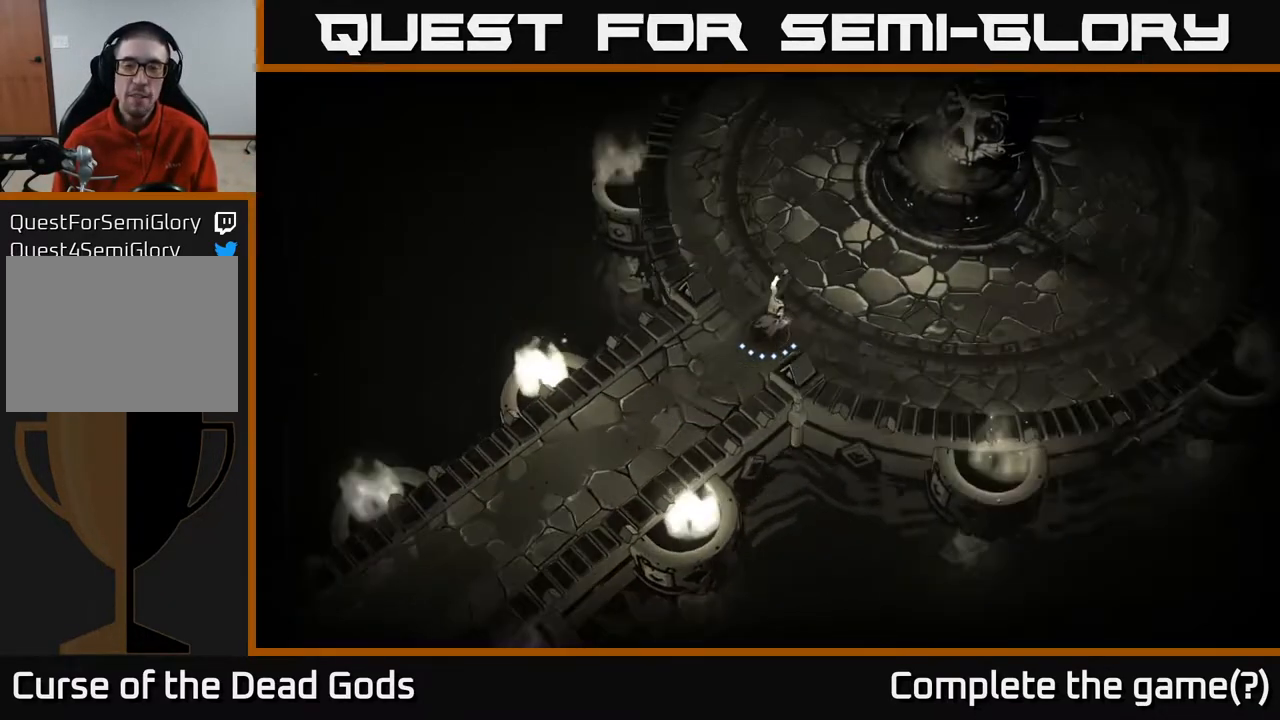
{"buttons": [], "left_stick": "up-right", "right_stick": "center", "events": []}
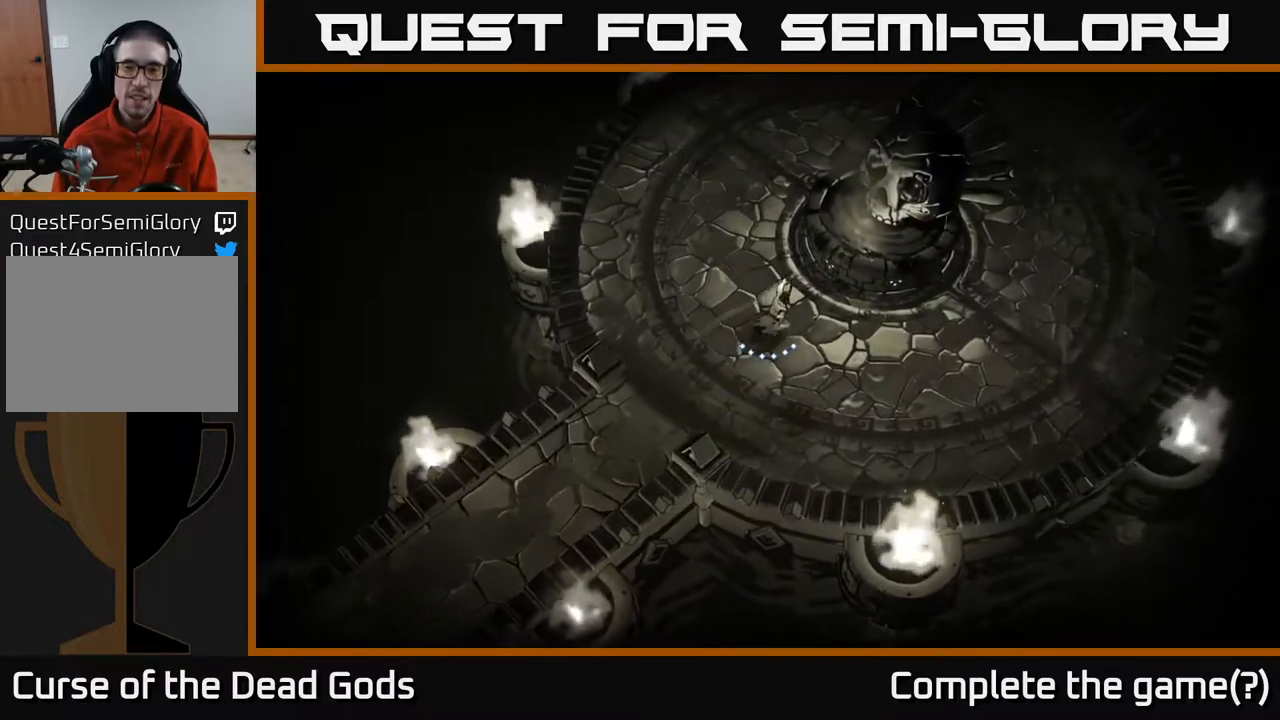
{"buttons": [], "left_stick": "center", "right_stick": "center", "events": [[267, "left_stick", "center"]]}
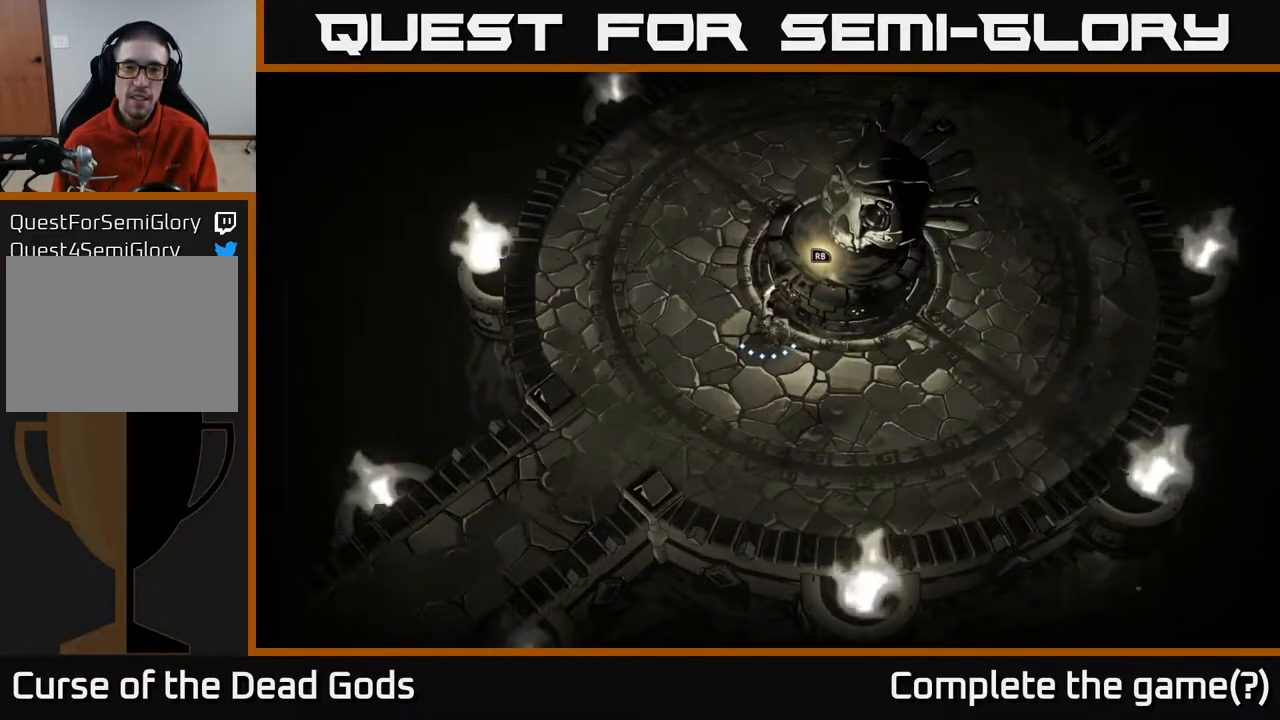
{"buttons": [], "left_stick": "center", "right_stick": "center", "events": [[50, "R1", "down"], [100, "R1", "up"]]}
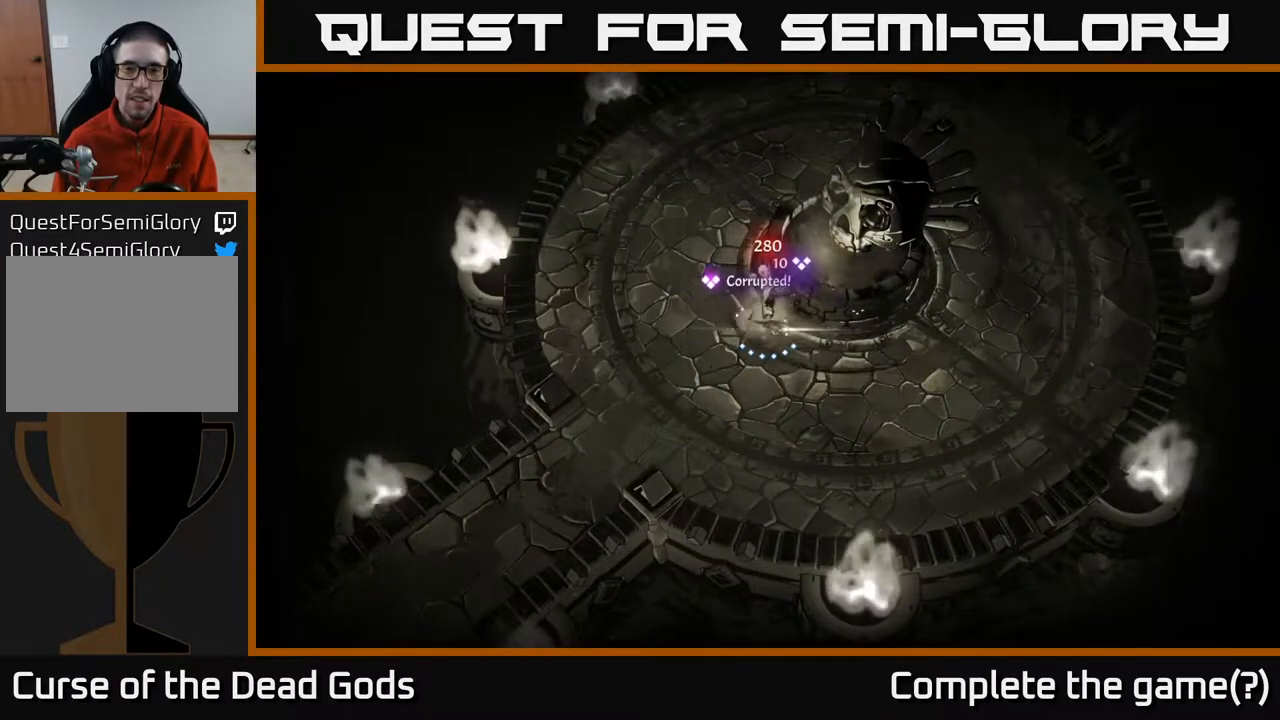
{"buttons": [], "left_stick": "center", "right_stick": "center", "events": []}
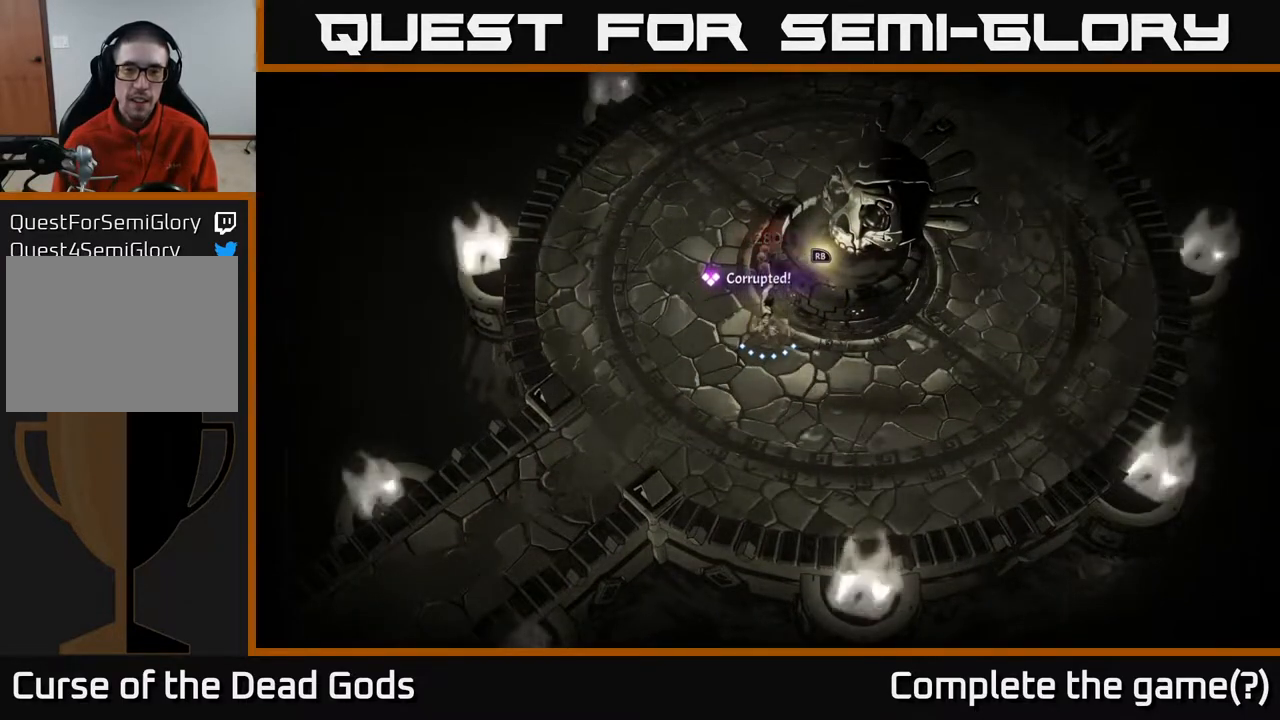
{"buttons": [], "left_stick": "left", "right_stick": "center", "events": [[150, "R1", "down"], [200, "R1", "up"], [500, "left_stick", "left"]]}
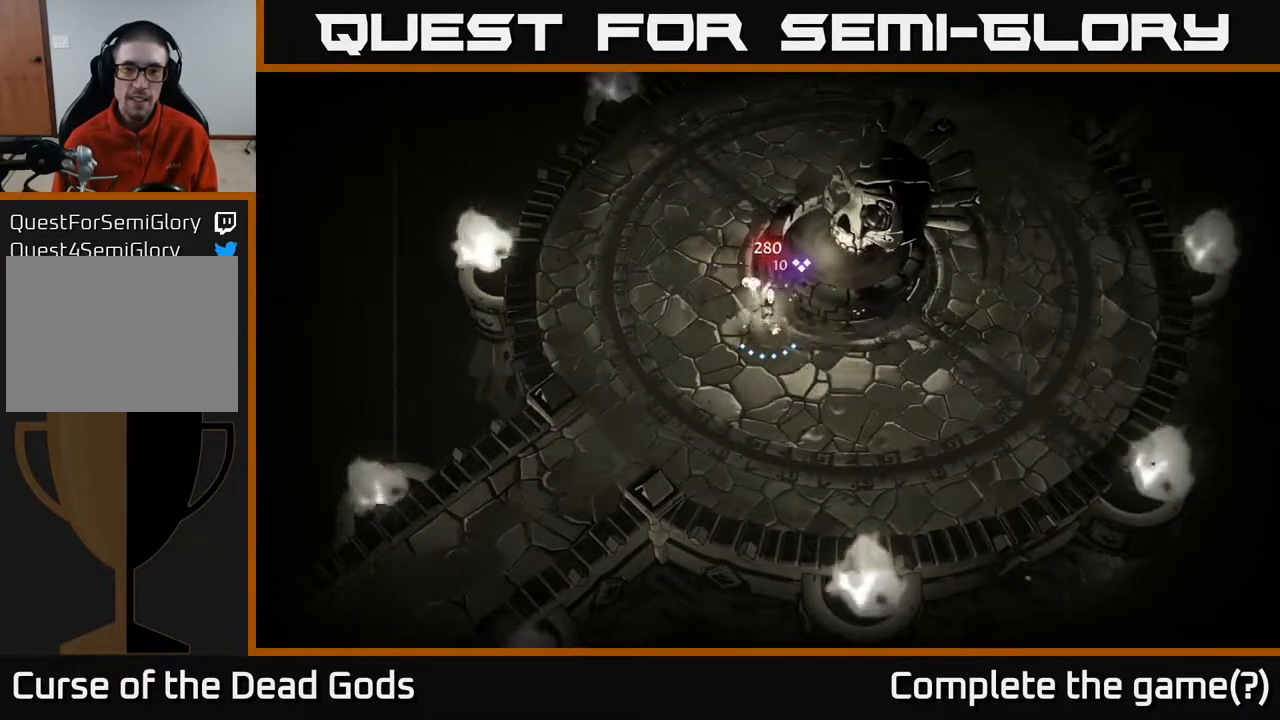
{"buttons": [], "left_stick": "up", "right_stick": "center", "events": [[200, "left_stick", "up-left"], [400, "left_stick", "up"]]}
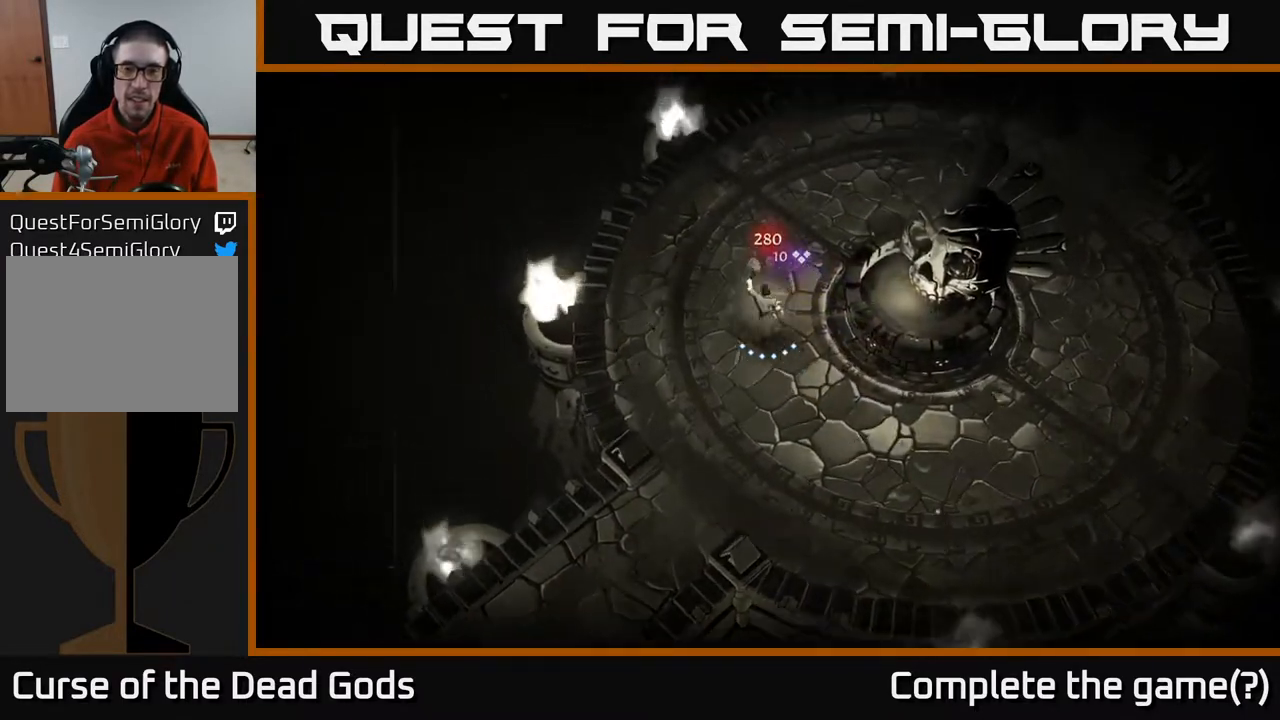
{"buttons": [], "left_stick": "up-right", "right_stick": "center", "events": [[100, "left_stick", "up-right"]]}
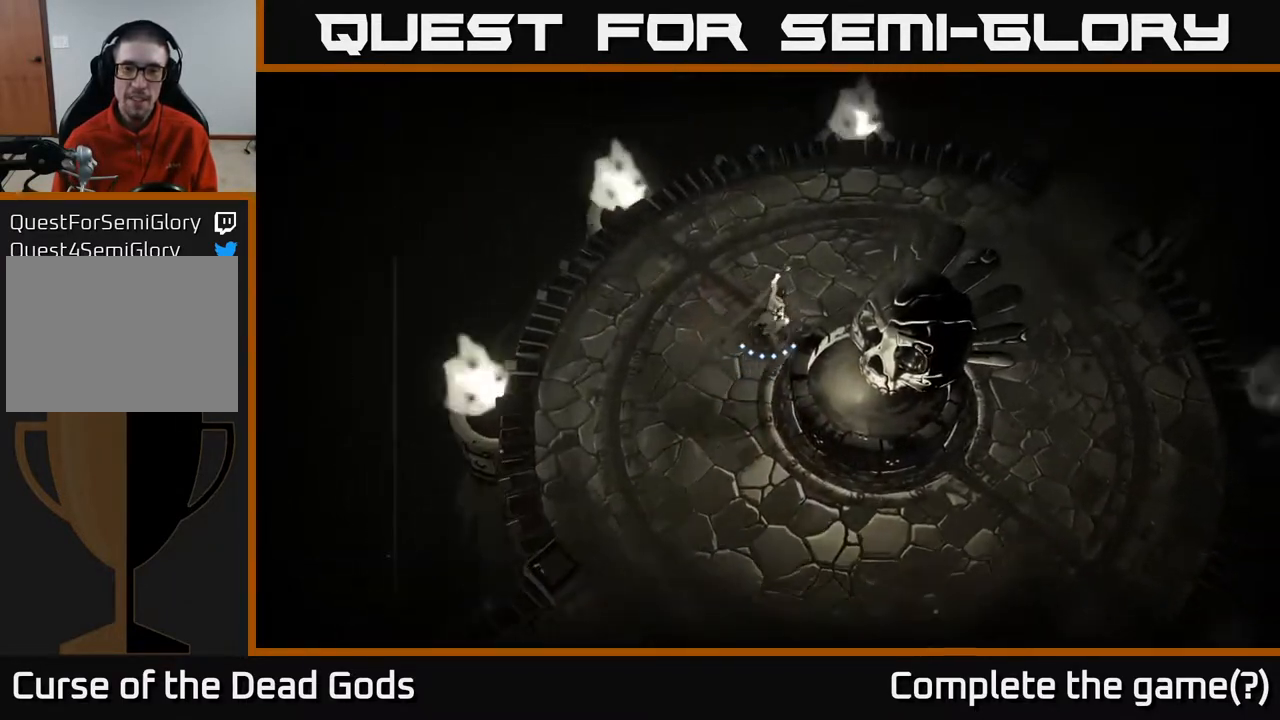
{"buttons": [], "left_stick": "right", "right_stick": "center", "events": [[333, "left_stick", "right"]]}
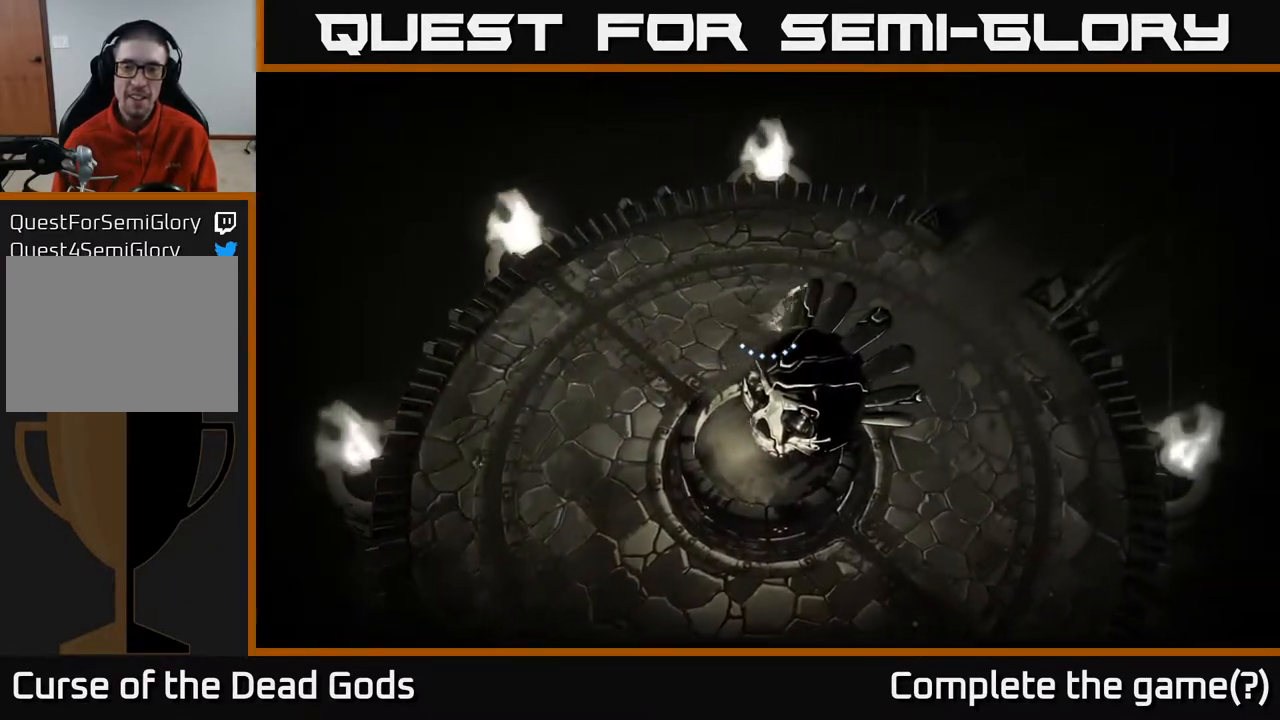
{"buttons": [], "left_stick": "right", "right_stick": "center", "events": []}
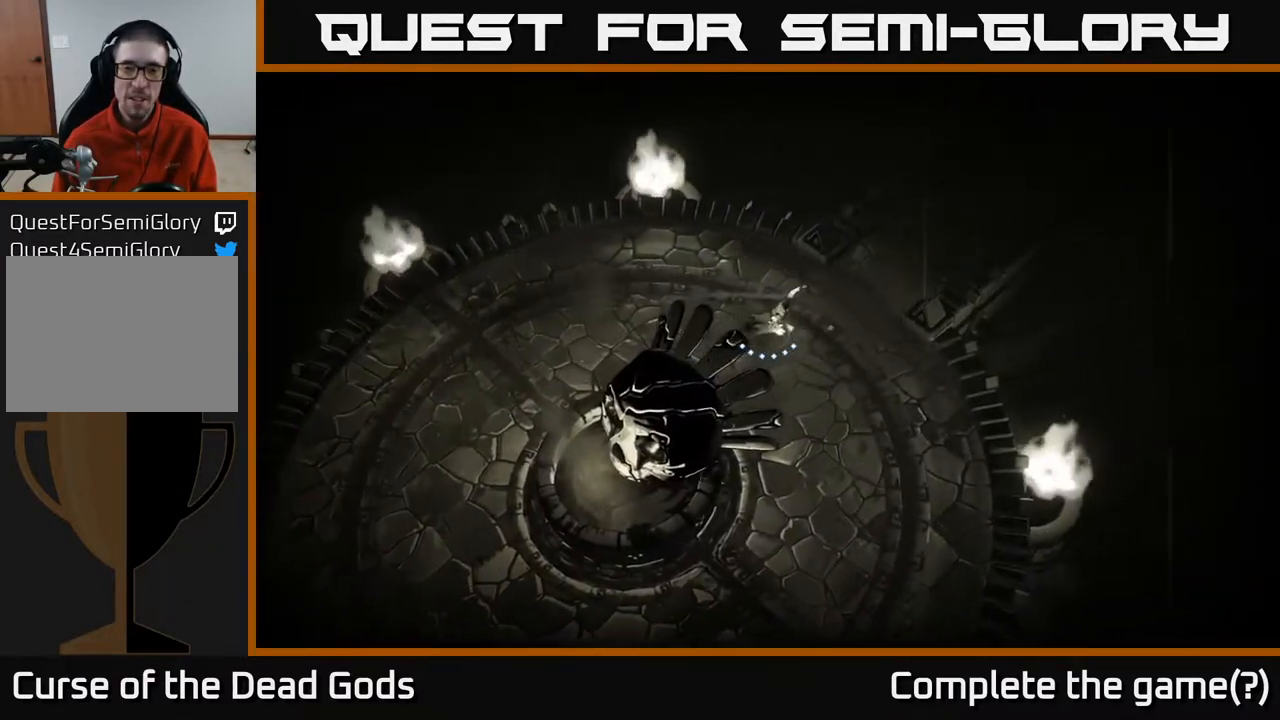
{"buttons": [], "left_stick": "up-right", "right_stick": "center", "events": [[33, "left_stick", "up-right"], [217, "B", "down"], [267, "B", "up"]]}
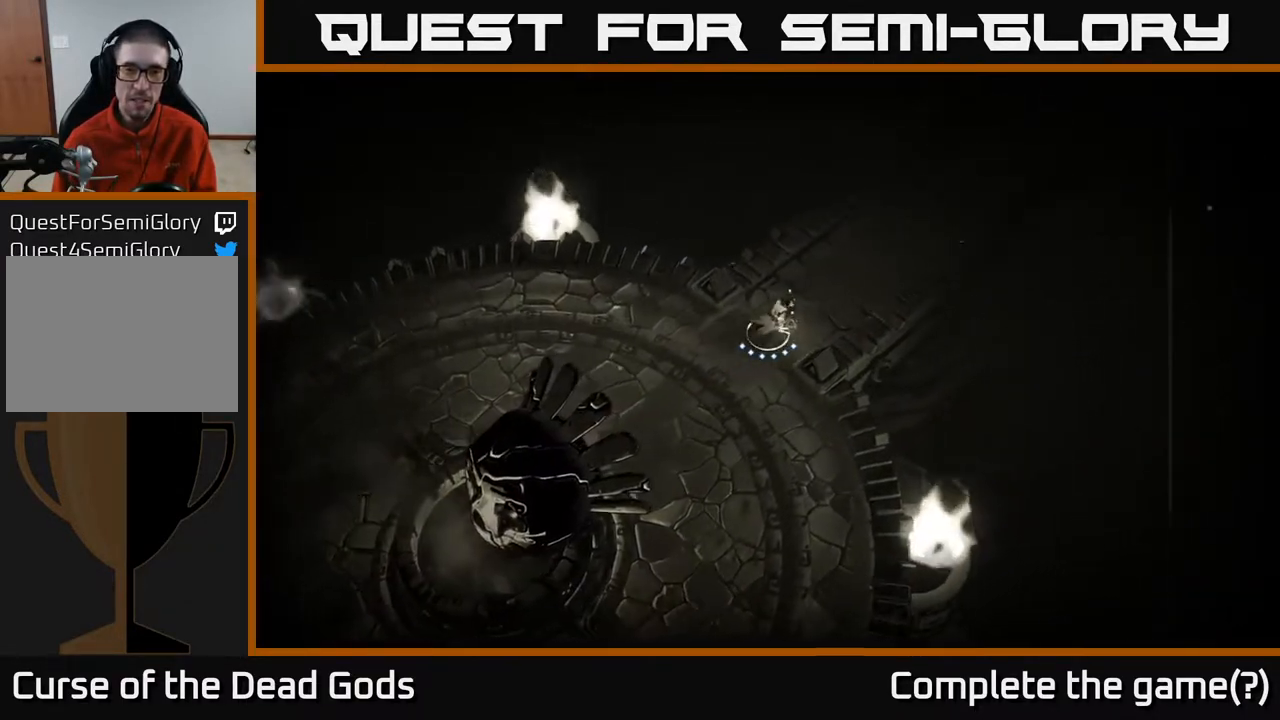
{"buttons": [], "left_stick": "up-right", "right_stick": "center", "events": [[100, "A", "down"], [167, "A", "up"]]}
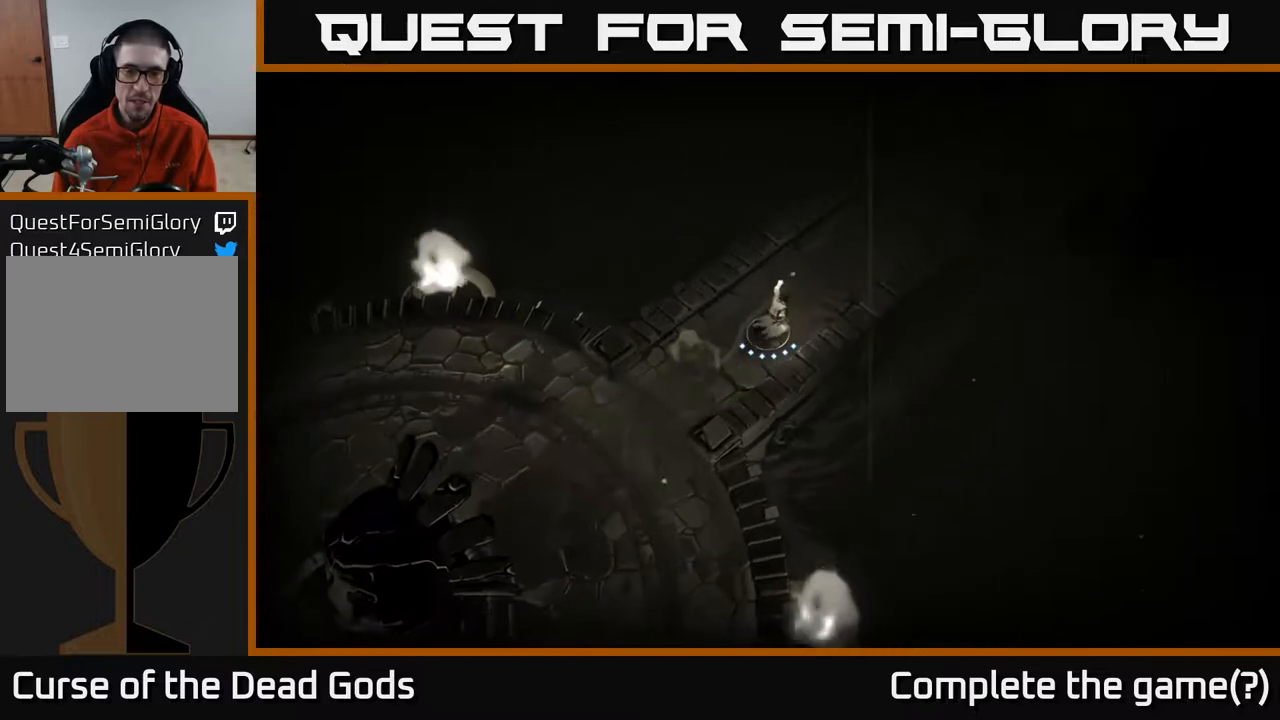
{"buttons": [], "left_stick": "up-right", "right_stick": "center", "events": []}
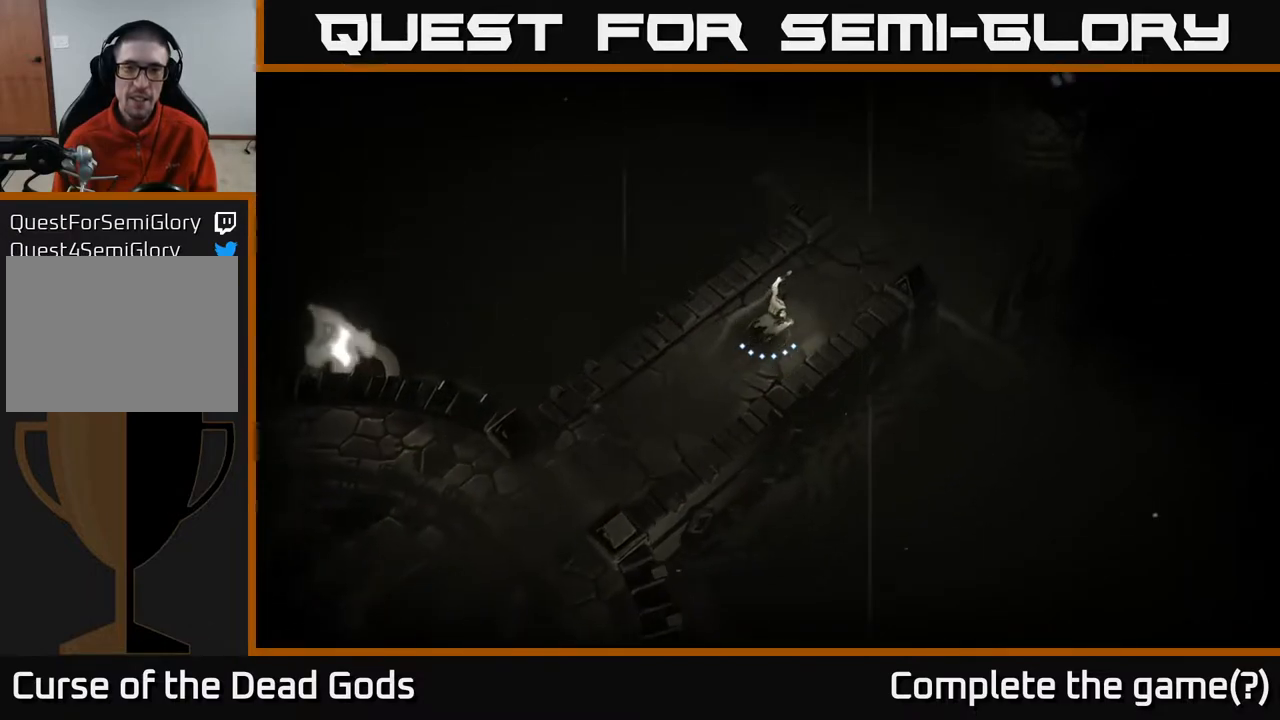
{"buttons": [], "left_stick": "up-right", "right_stick": "center", "events": []}
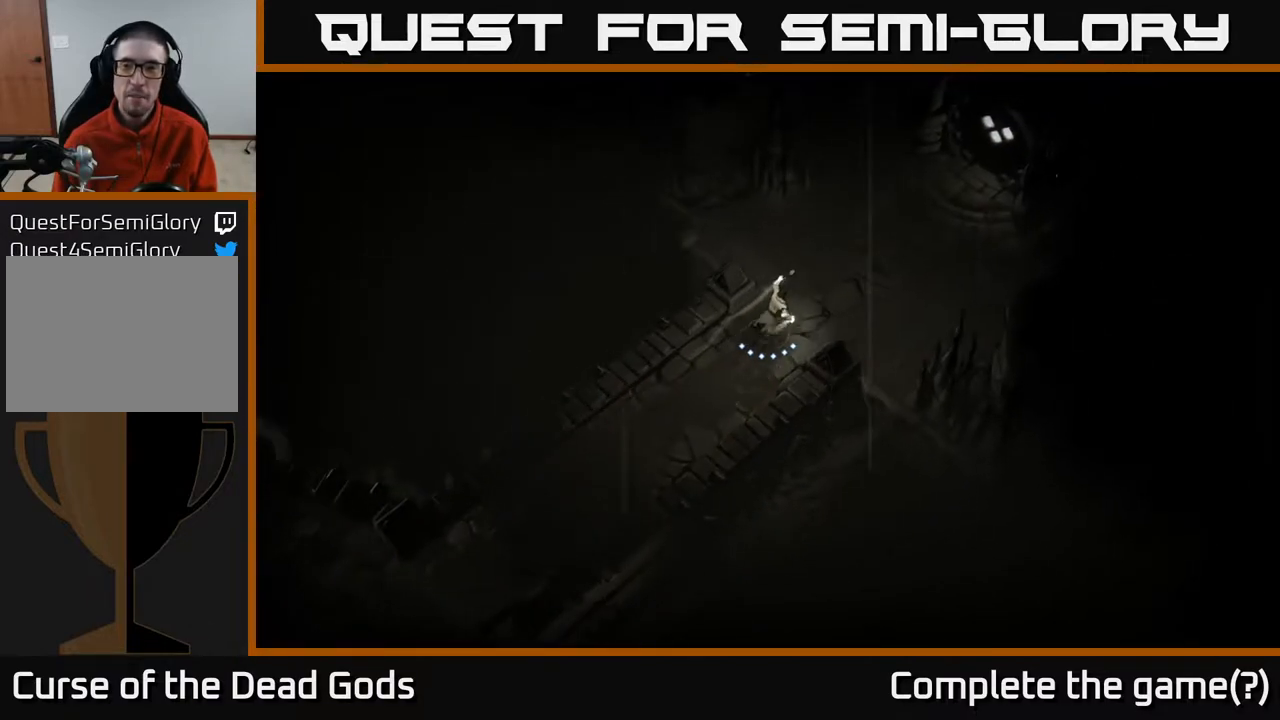
{"buttons": [], "left_stick": "up-right", "right_stick": "center", "events": []}
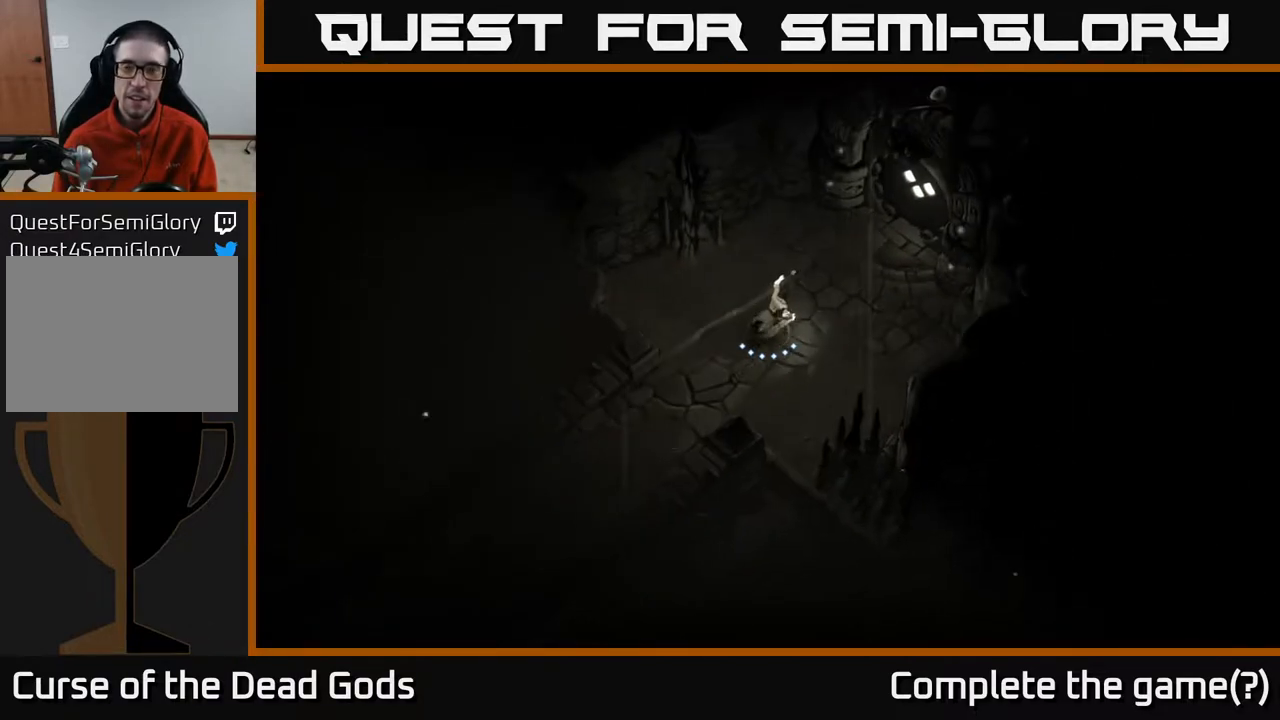
{"buttons": [], "left_stick": "up-right", "right_stick": "center", "events": []}
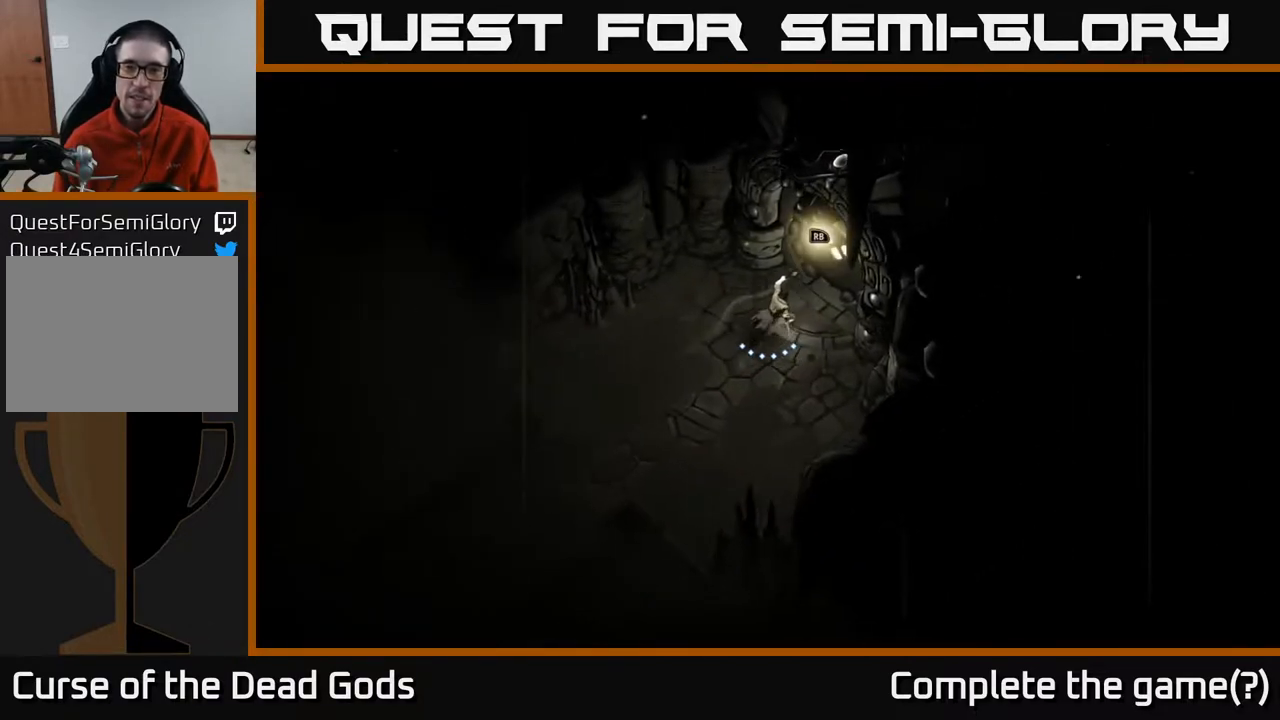
{"buttons": [], "left_stick": "center", "right_stick": "center", "events": [[167, "R1", "down"], [250, "R1", "up"], [250, "left_stick", "center"]]}